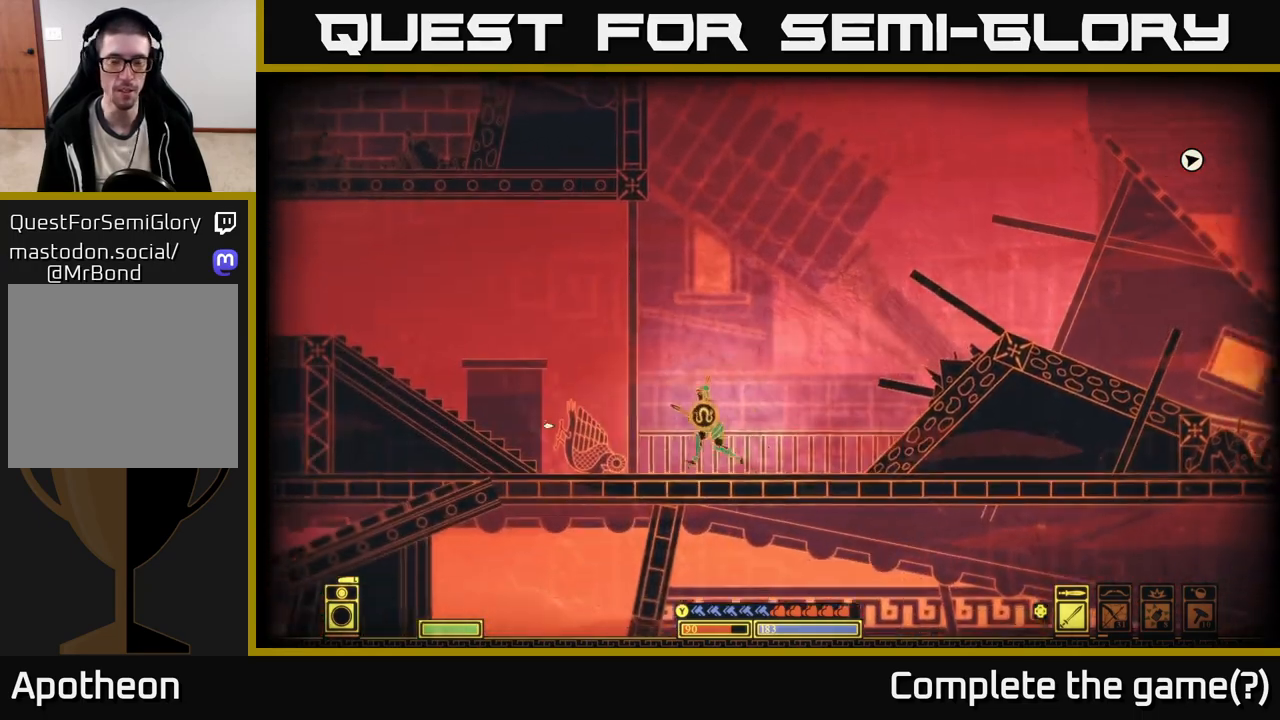
Gameplay with a controller (Xbox layout); each line is a JSON object with the inputs held at the frame after it. "events" lists button and stick changes between this image and that frame as [ms after this image, input, new state], when the widget could be followed in between.
{"buttons": ["A"], "left_stick": "left", "right_stick": "center", "events": [[367, "right_stick", "center"], [450, "A", "down"]]}
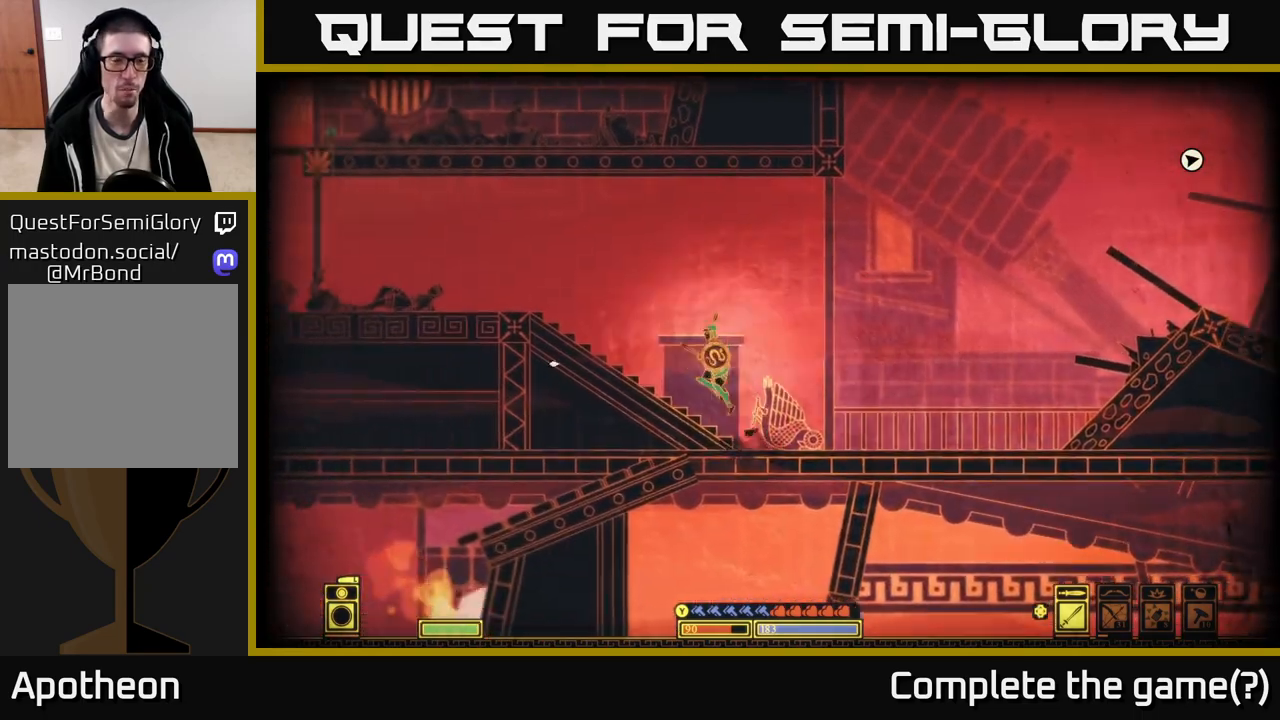
{"buttons": [], "left_stick": "left", "right_stick": "center", "events": [[317, "A", "up"]]}
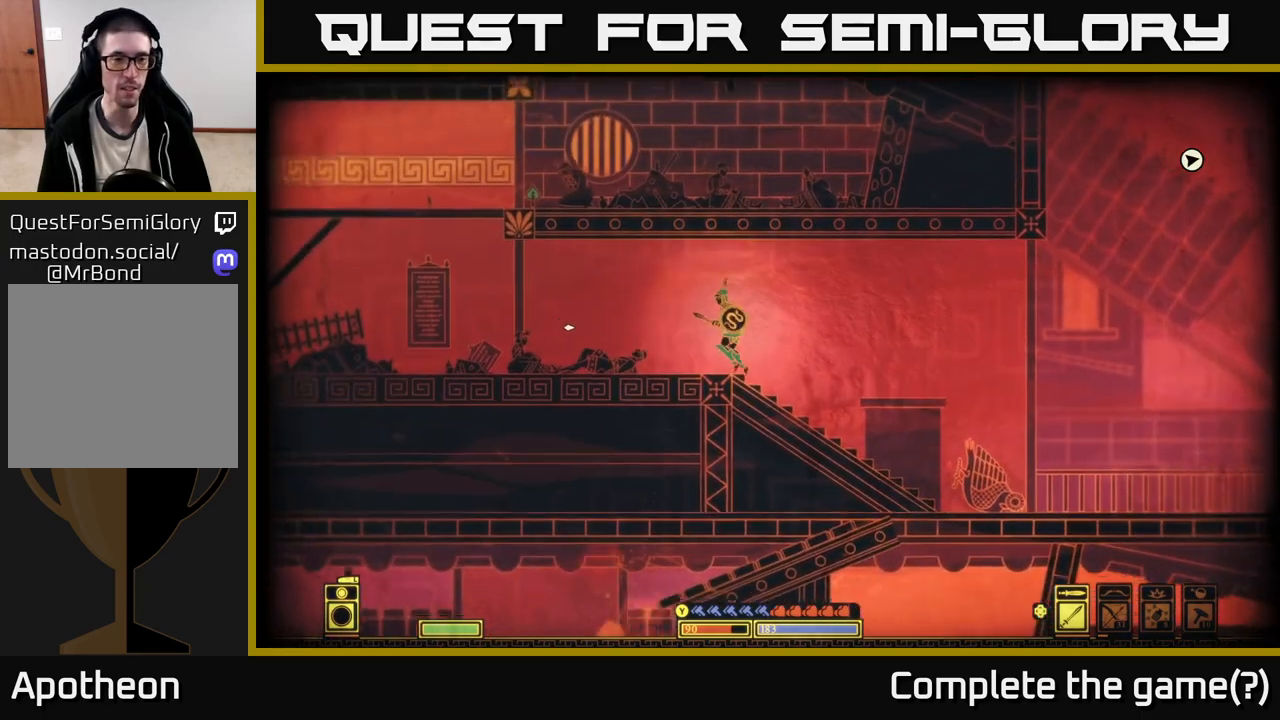
{"buttons": [], "left_stick": "left", "right_stick": "center", "events": []}
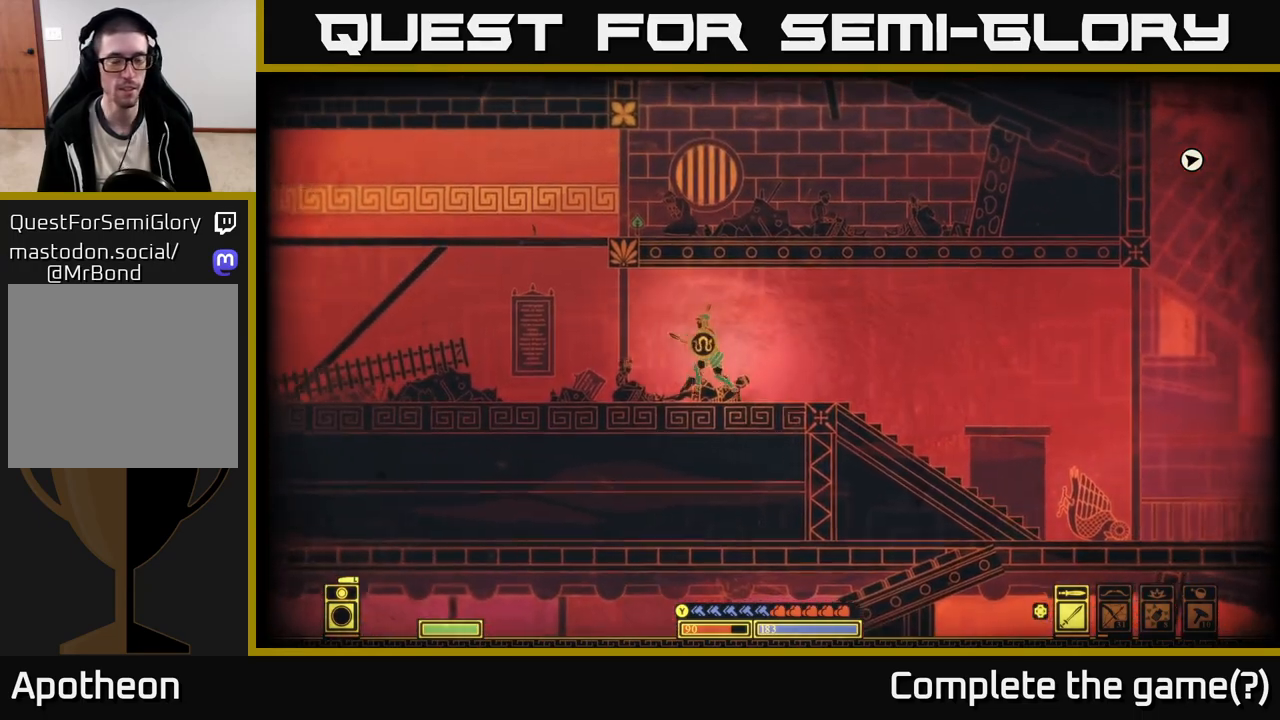
{"buttons": [], "left_stick": "left", "right_stick": "center", "events": []}
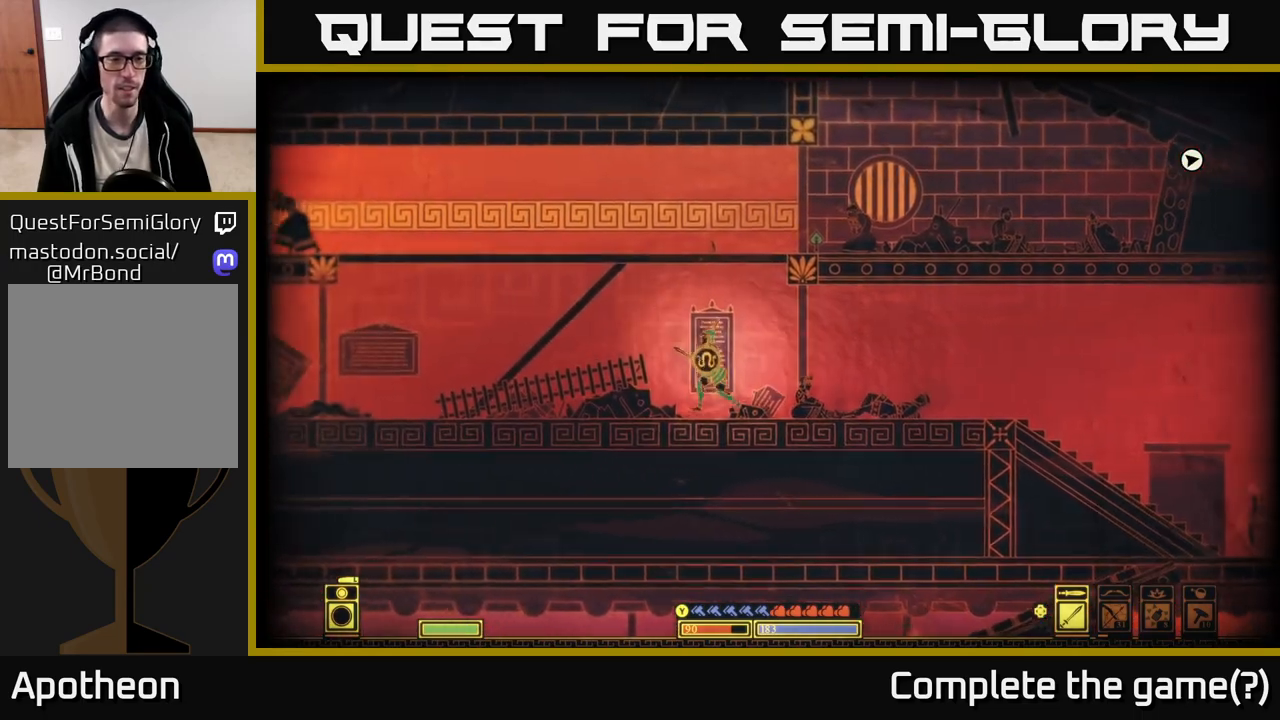
{"buttons": [], "left_stick": "left", "right_stick": "center", "events": []}
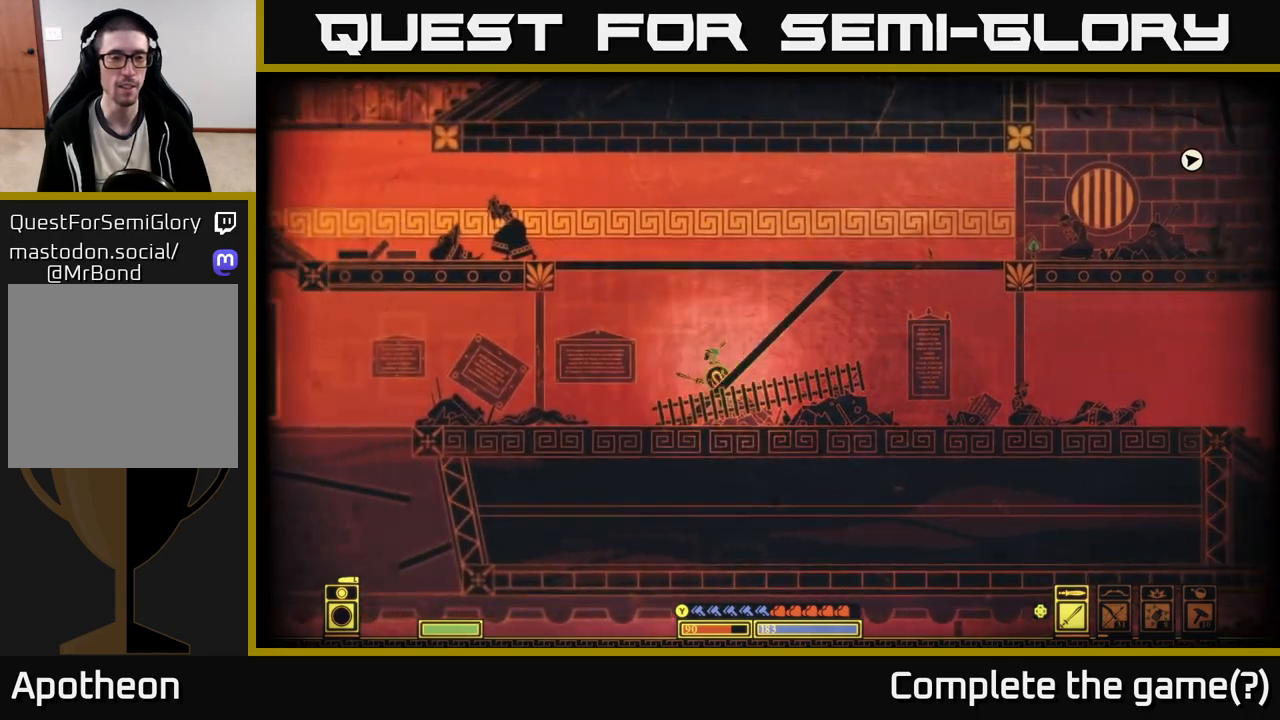
{"buttons": [], "left_stick": "left", "right_stick": "center", "events": []}
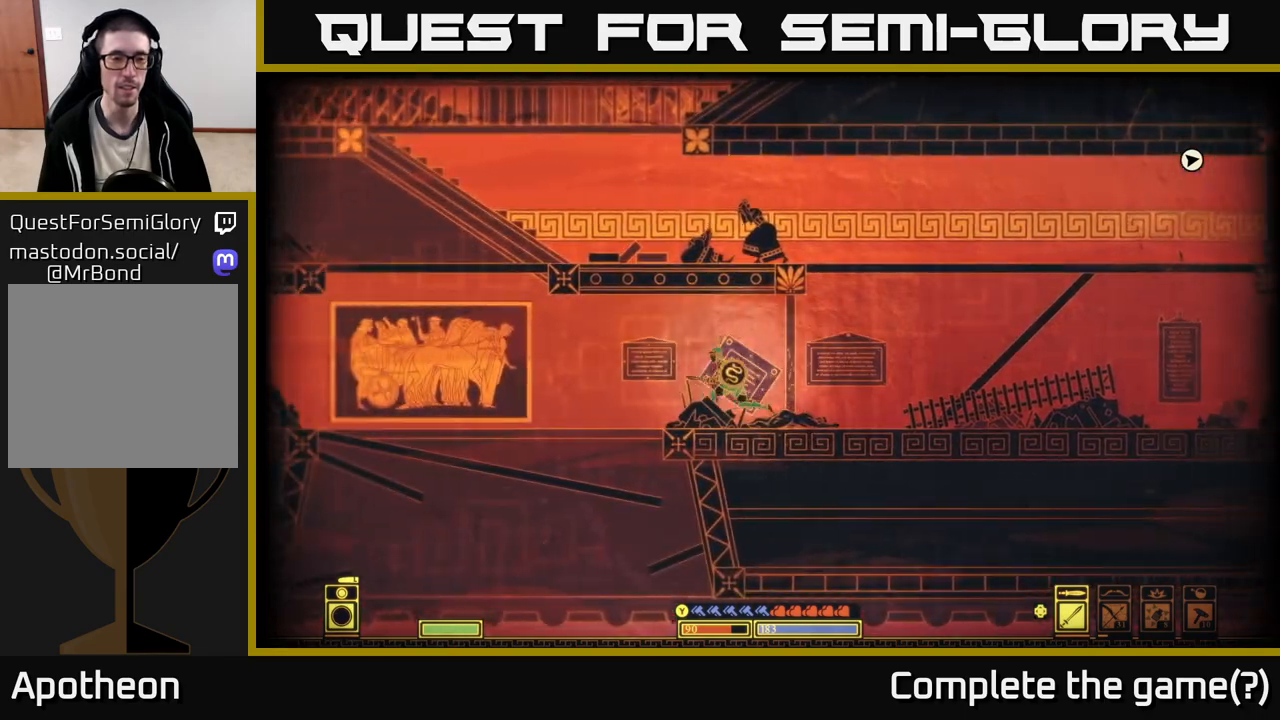
{"buttons": [], "left_stick": "left", "right_stick": "center", "events": [[133, "A", "down"], [283, "A", "up"]]}
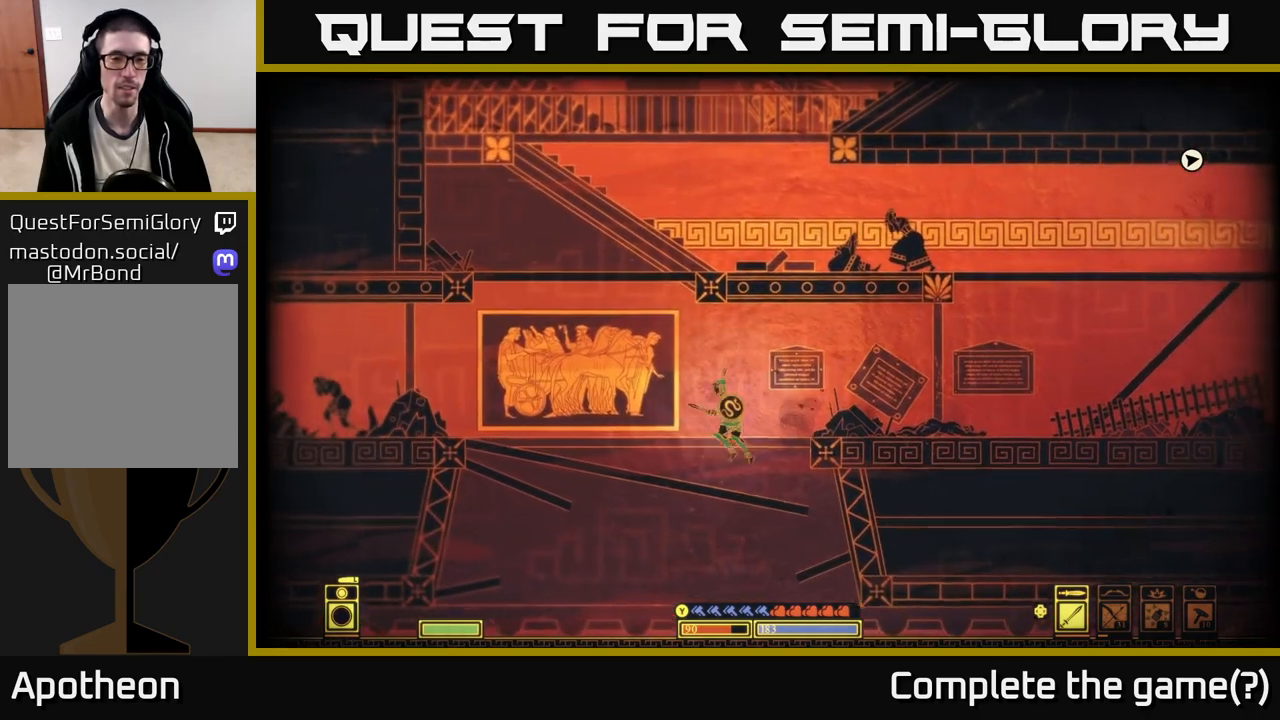
{"buttons": [], "left_stick": "left", "right_stick": "center", "events": []}
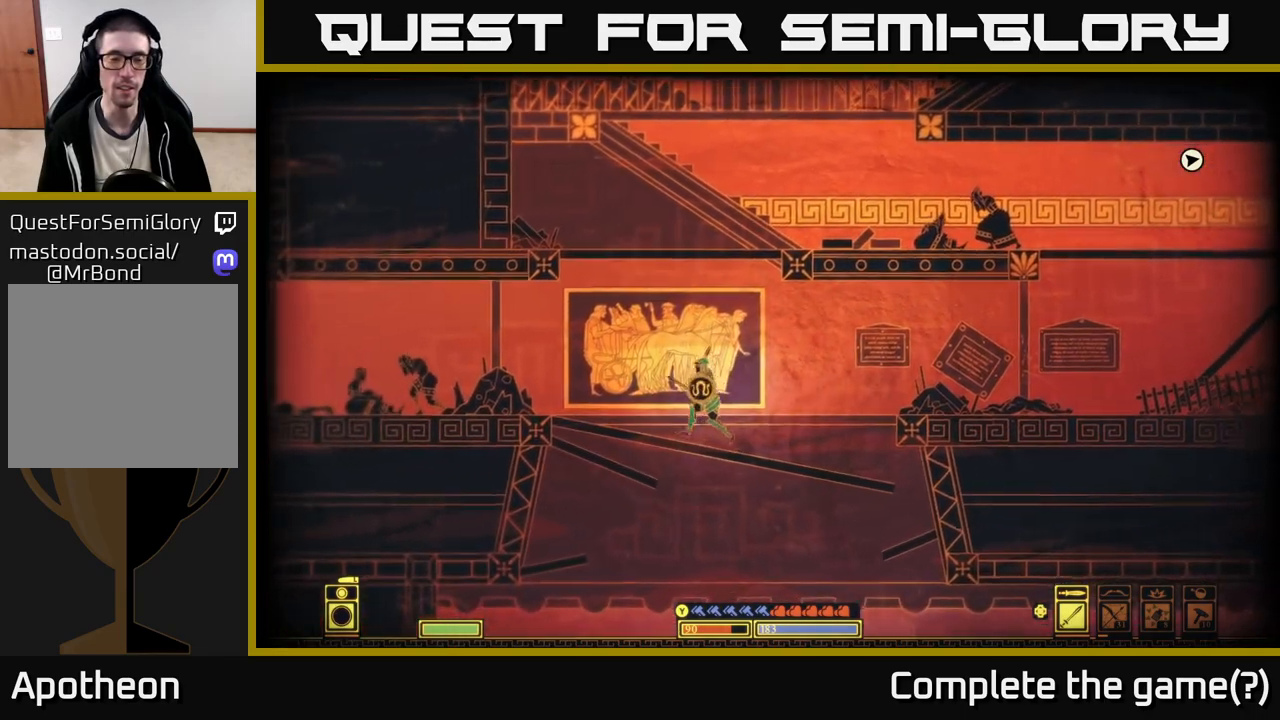
{"buttons": [], "left_stick": "left", "right_stick": "center", "events": []}
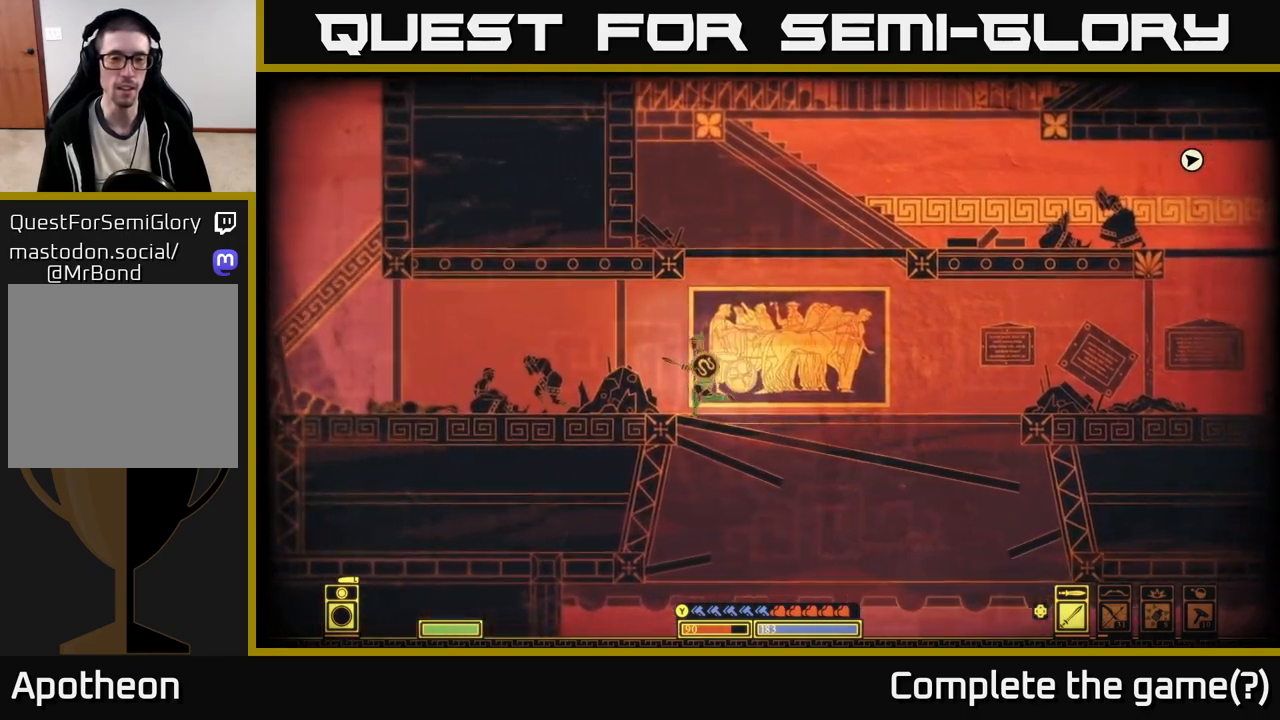
{"buttons": [], "left_stick": "left", "right_stick": "left", "events": [[333, "right_stick", "left"]]}
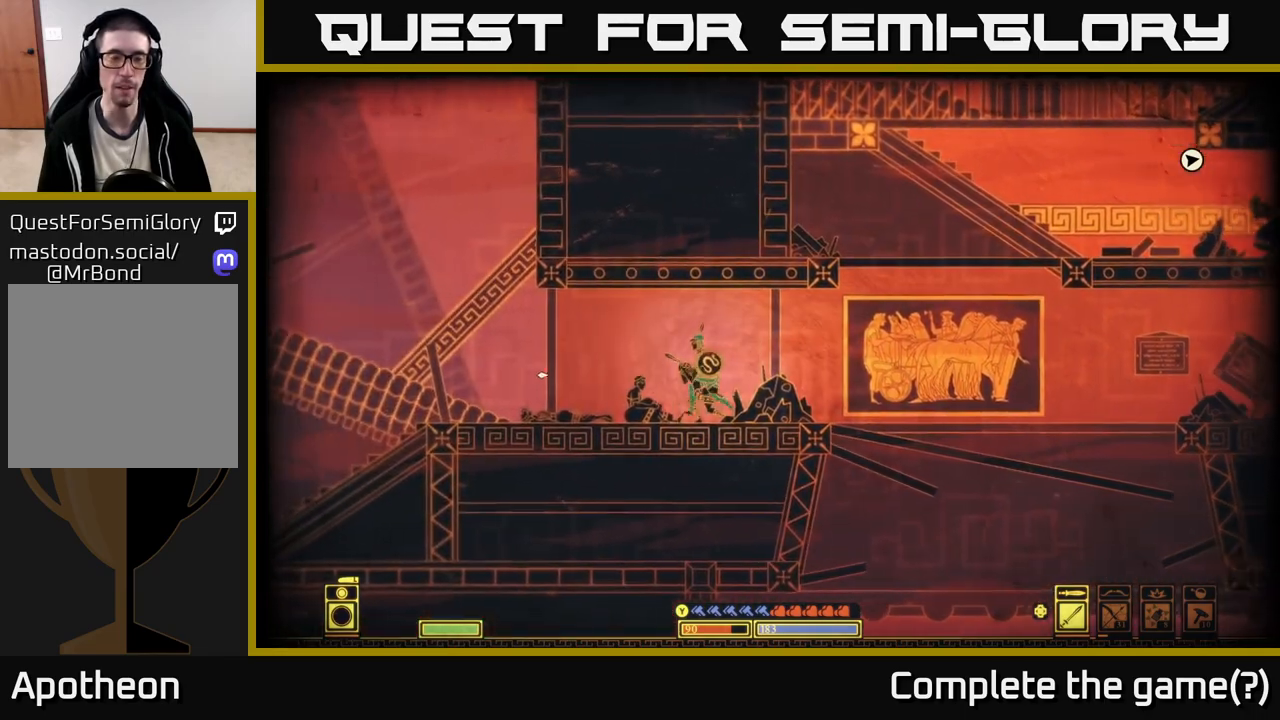
{"buttons": [], "left_stick": "left", "right_stick": "center", "events": [[167, "right_stick", "center"]]}
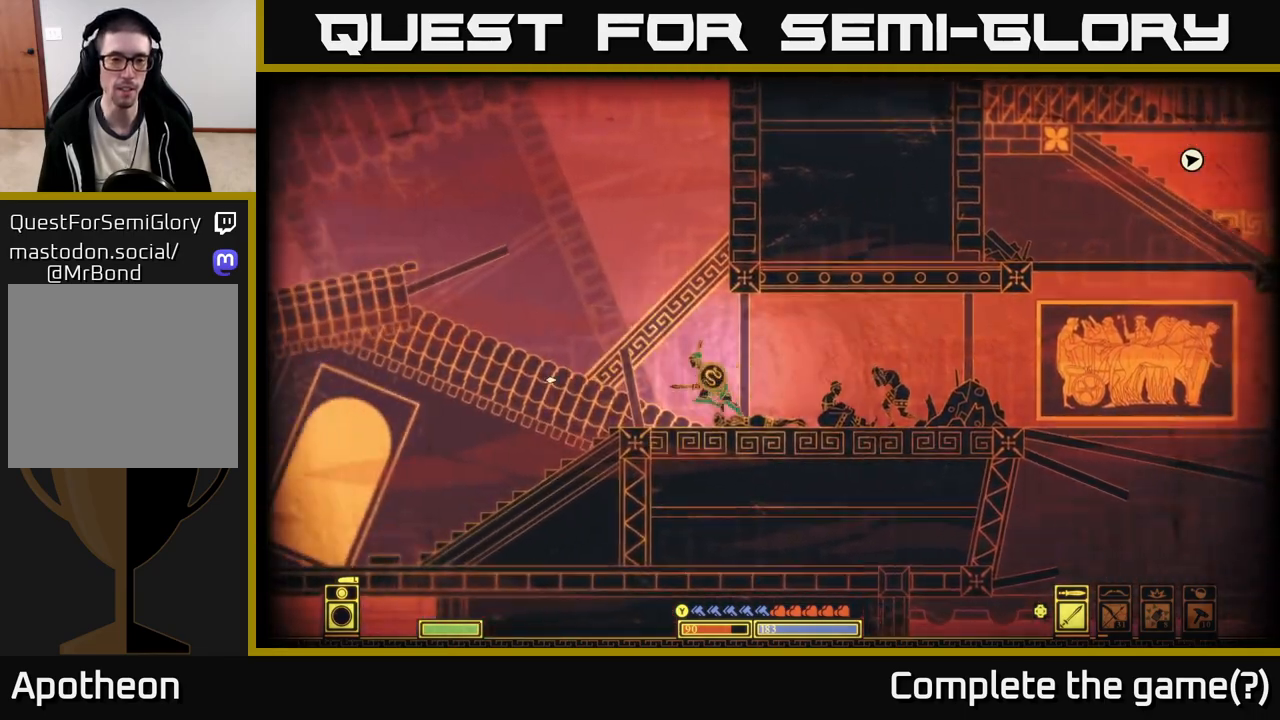
{"buttons": [], "left_stick": "left", "right_stick": "center", "events": []}
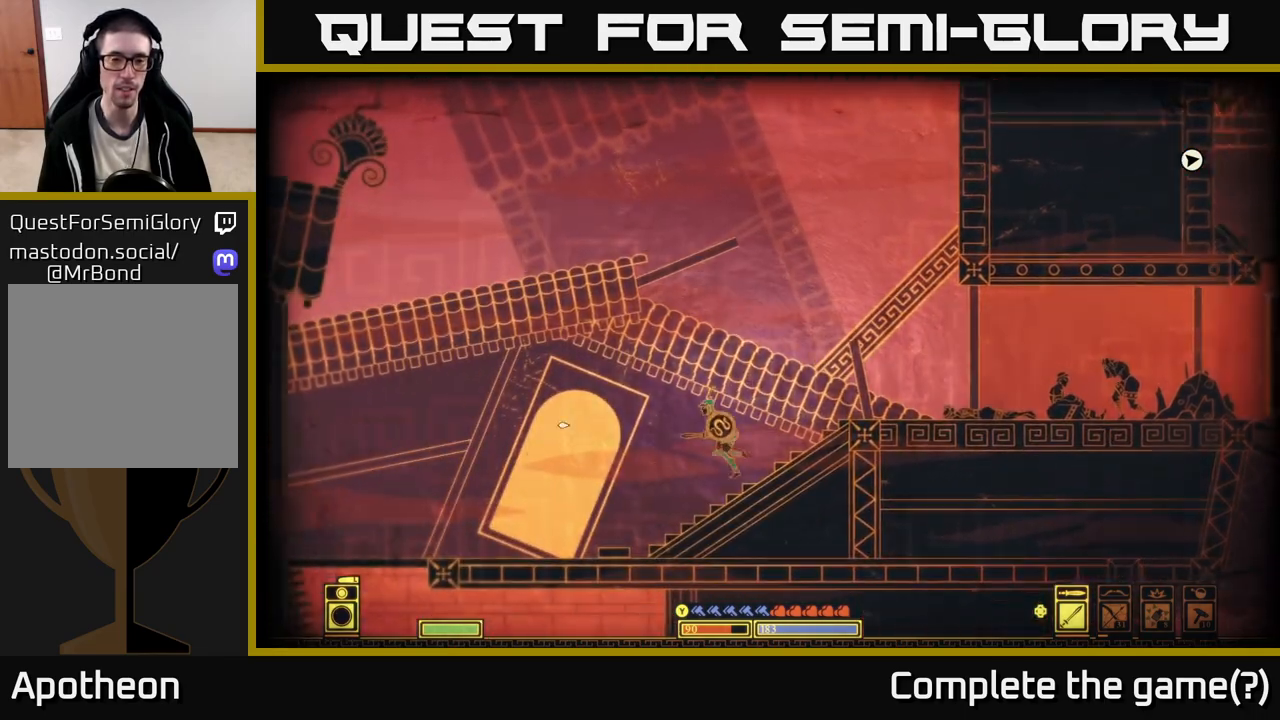
{"buttons": [], "left_stick": "left", "right_stick": "down", "events": [[250, "right_stick", "down"]]}
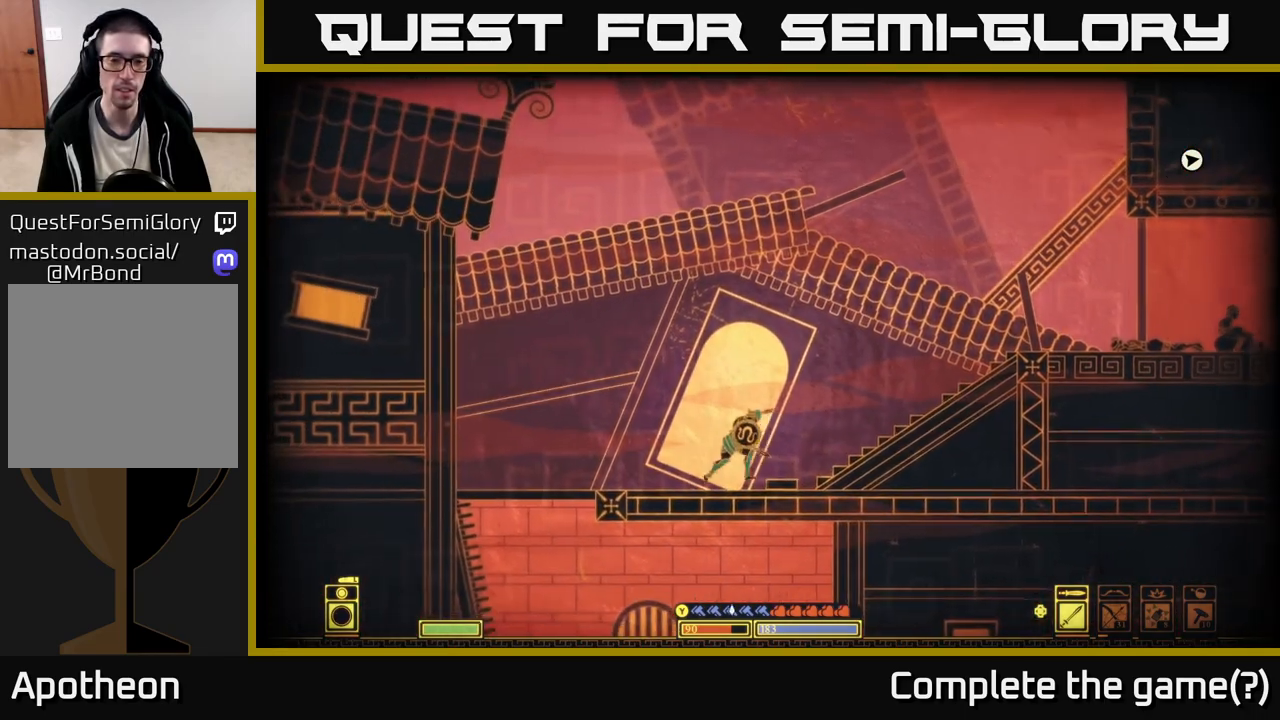
{"buttons": [], "left_stick": "left", "right_stick": "center", "events": [[400, "right_stick", "center"]]}
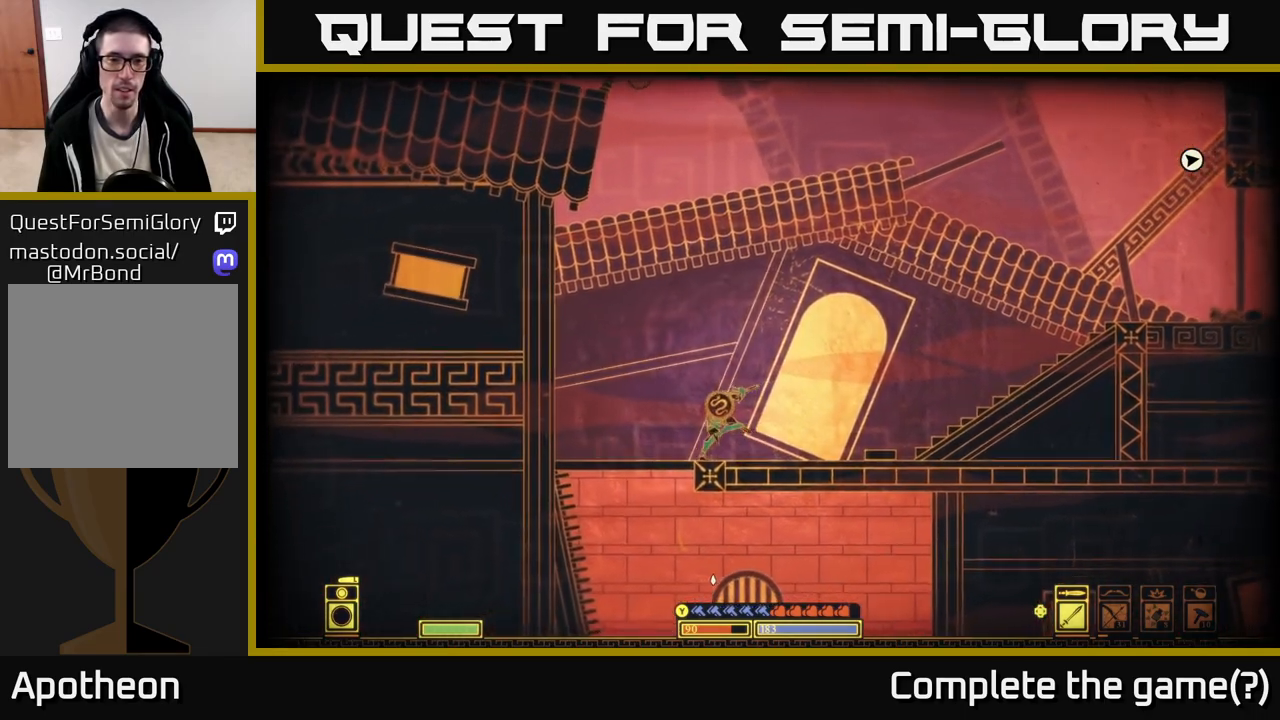
{"buttons": [], "left_stick": "down", "right_stick": "center", "events": [[33, "left_stick", "up-left"], [250, "left_stick", "down"], [317, "A", "down"], [433, "A", "up"]]}
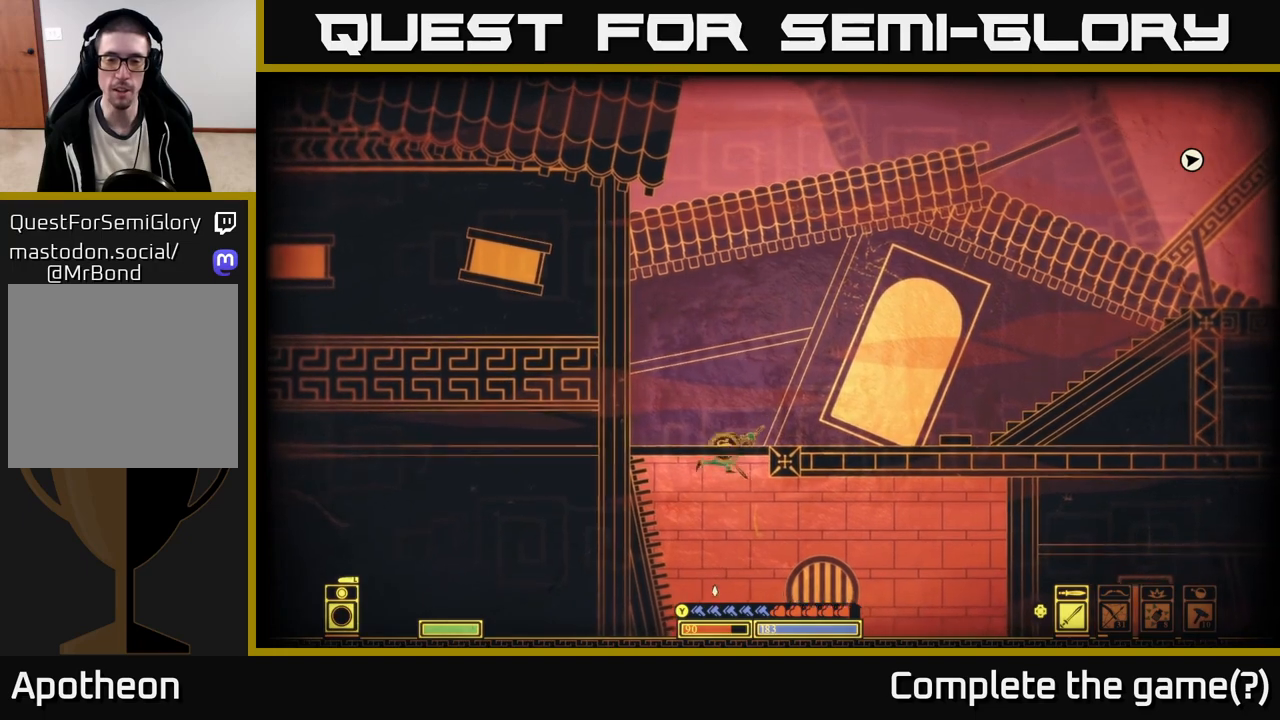
{"buttons": [], "left_stick": "right", "right_stick": "right", "events": [[67, "left_stick", "left"], [217, "right_stick", "down-right"], [250, "left_stick", "center"], [300, "left_stick", "right"], [483, "right_stick", "right"]]}
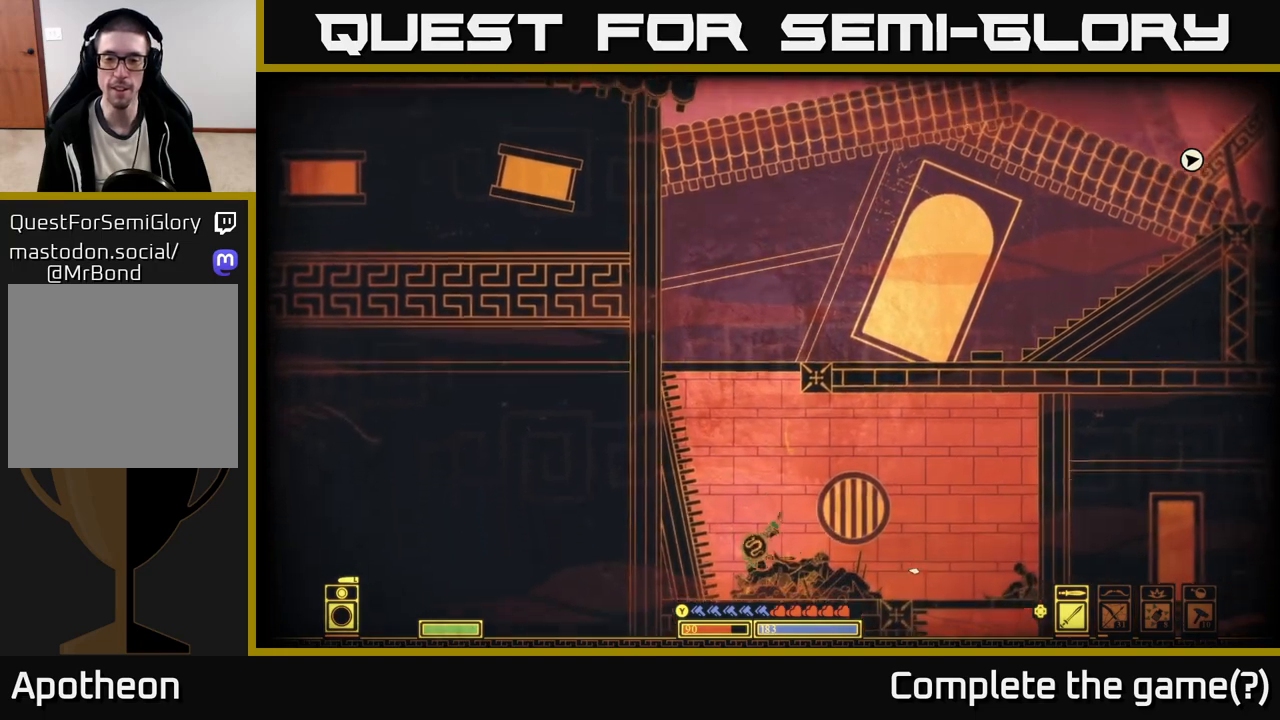
{"buttons": [], "left_stick": "right", "right_stick": "center", "events": [[67, "left_stick", "down-right"], [200, "left_stick", "right"], [467, "right_stick", "center"]]}
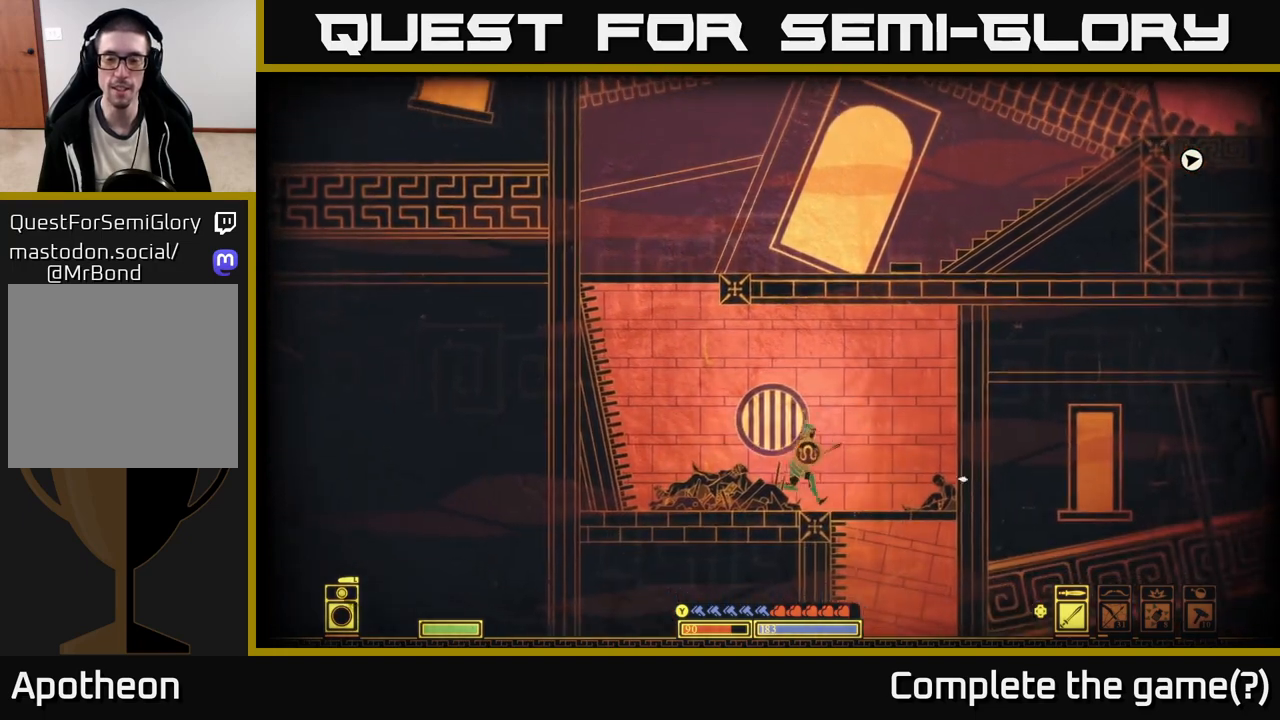
{"buttons": [], "left_stick": "down", "right_stick": "center", "events": [[300, "left_stick", "down"], [317, "A", "down"], [467, "A", "up"]]}
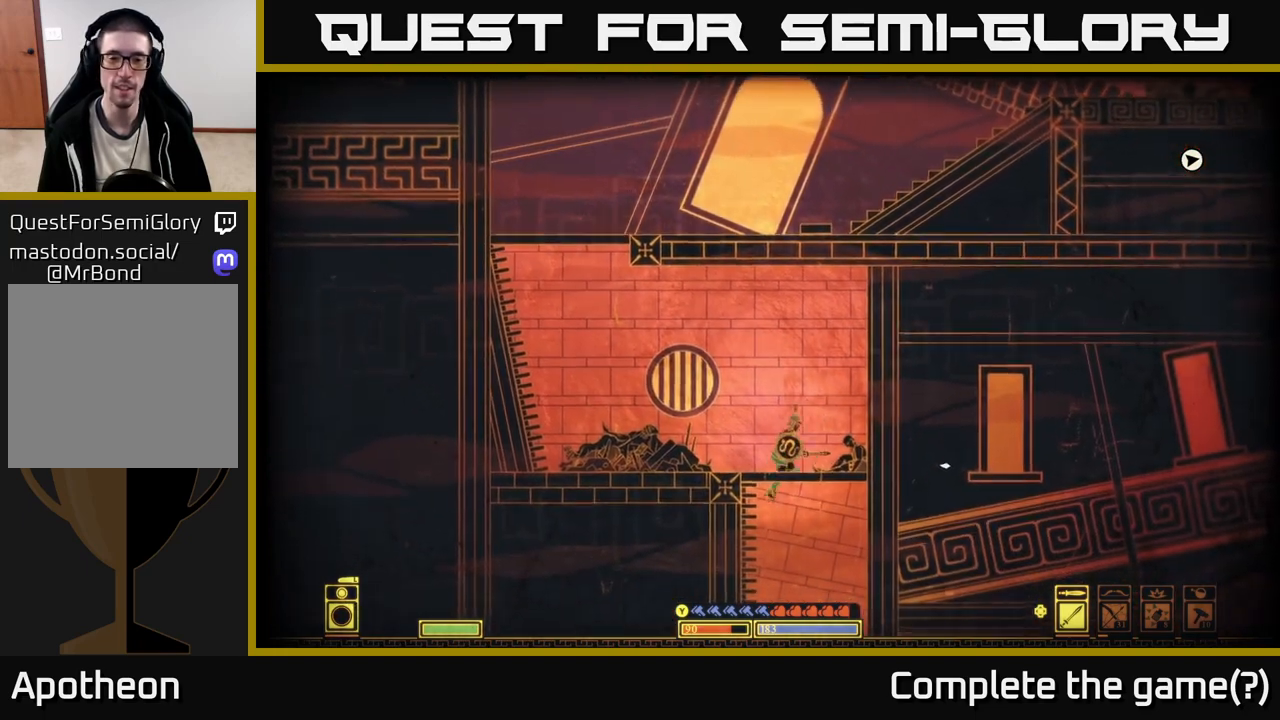
{"buttons": [], "left_stick": "down", "right_stick": "center", "events": [[33, "left_stick", "left"], [367, "left_stick", "down"]]}
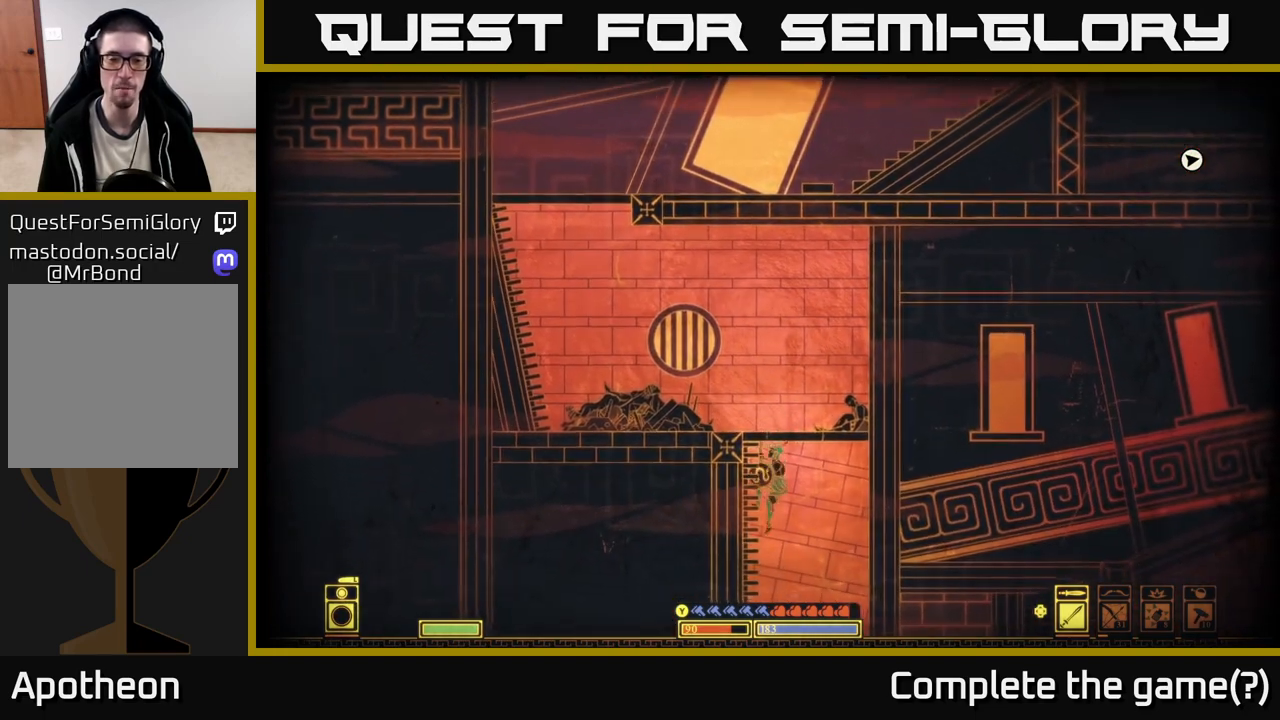
{"buttons": [], "left_stick": "down-left", "right_stick": "center", "events": [[233, "A", "down"], [383, "A", "up"], [500, "left_stick", "down-left"]]}
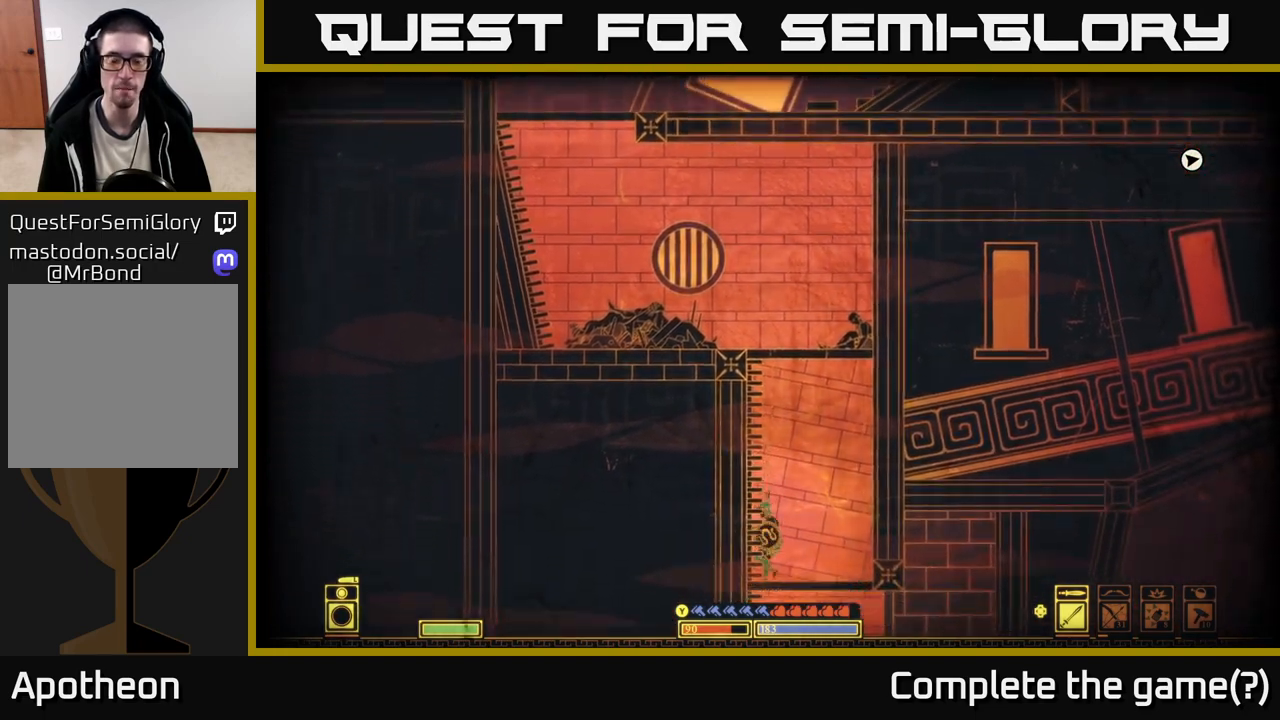
{"buttons": [], "left_stick": "down-right", "right_stick": "center", "events": [[17, "left_stick", "left"], [233, "left_stick", "down"], [350, "A", "down"], [417, "left_stick", "down-right"], [450, "A", "up"]]}
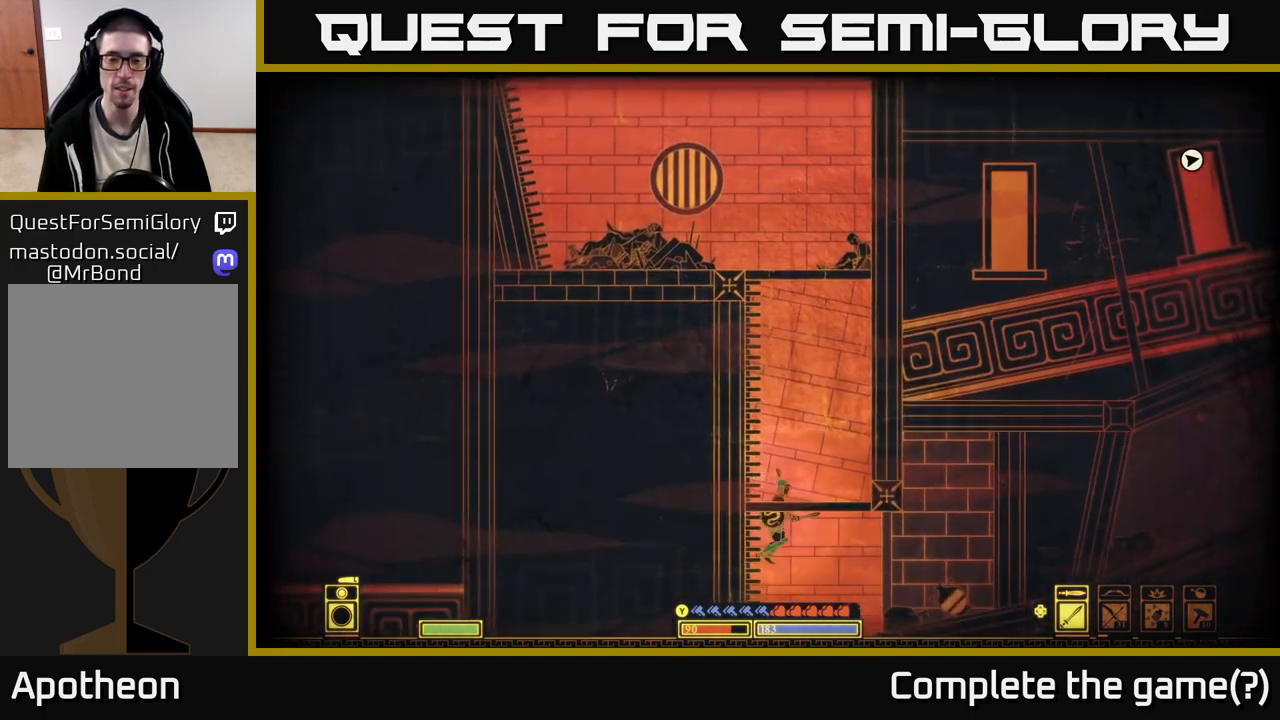
{"buttons": [], "left_stick": "down-left", "right_stick": "center", "events": [[33, "left_stick", "down"], [317, "left_stick", "down-left"]]}
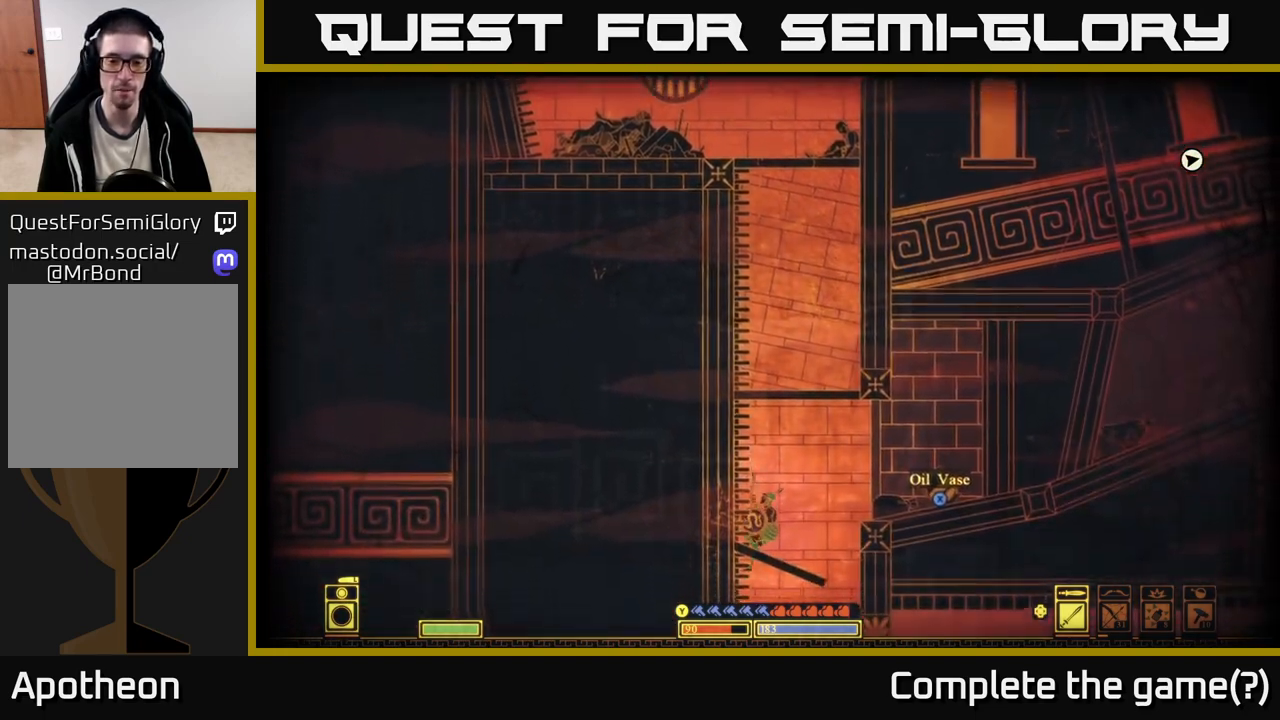
{"buttons": [], "left_stick": "right", "right_stick": "center", "events": [[67, "left_stick", "down-right"], [183, "left_stick", "center"], [233, "A", "down"], [283, "left_stick", "right"], [467, "A", "up"]]}
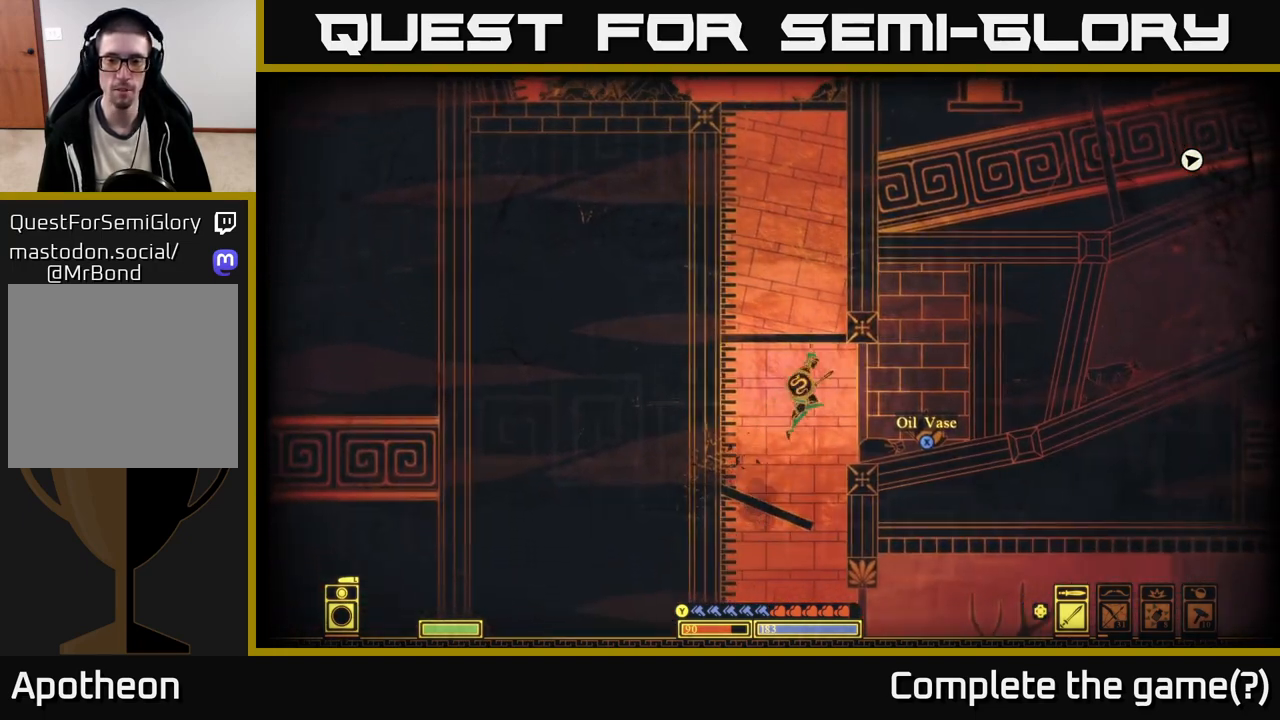
{"buttons": ["X"], "left_stick": "center", "right_stick": "center", "events": [[100, "X", "down"], [467, "left_stick", "center"]]}
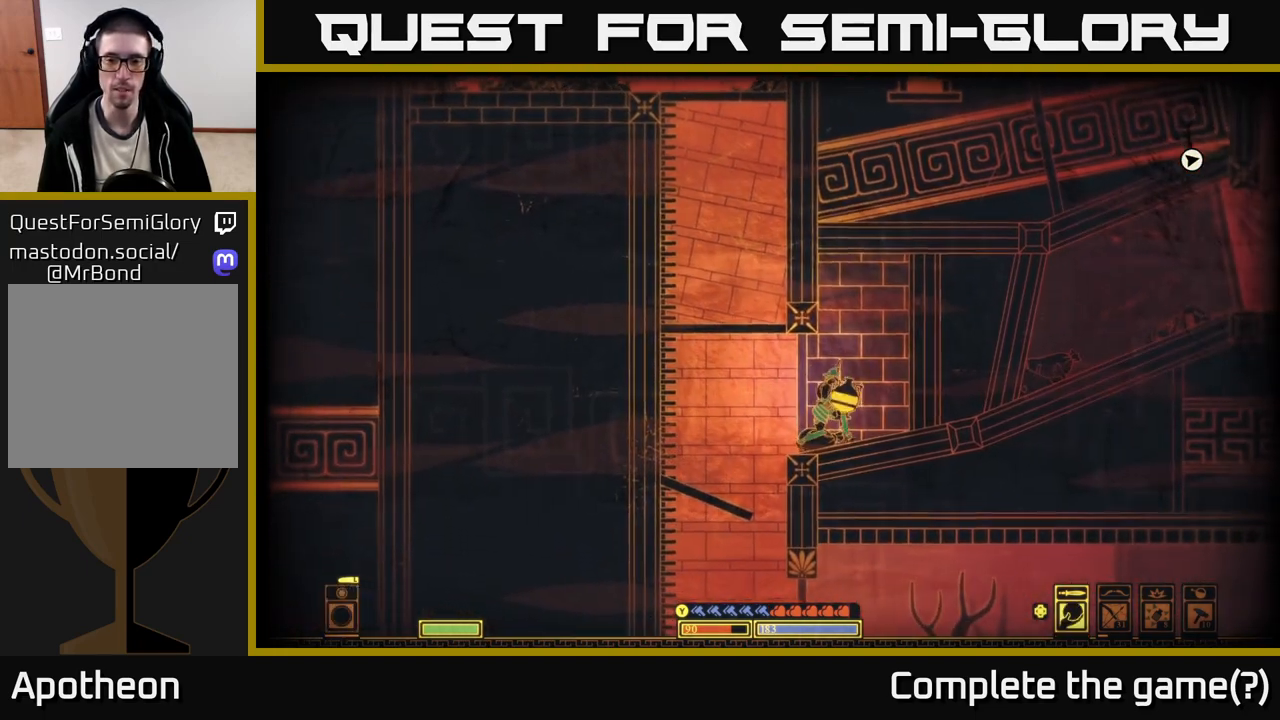
{"buttons": [], "left_stick": "center", "right_stick": "center", "events": [[150, "X", "up"]]}
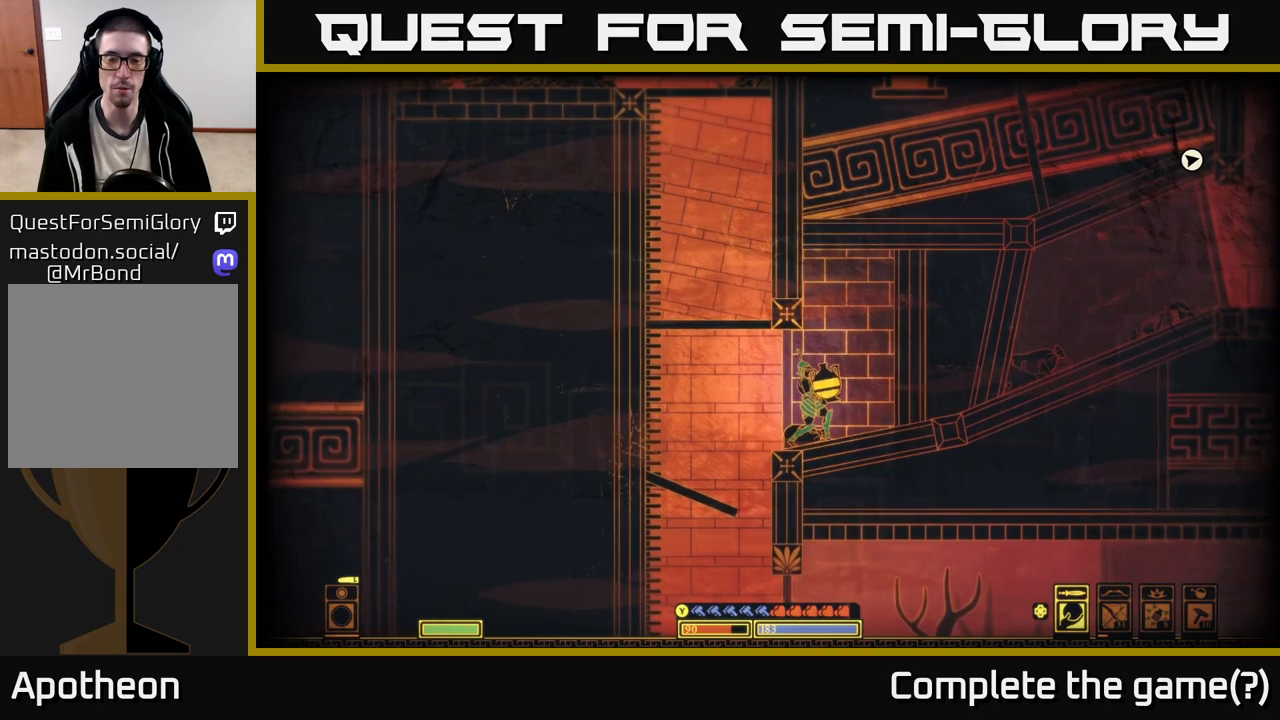
{"buttons": [], "left_stick": "down", "right_stick": "center", "events": [[317, "left_stick", "down"]]}
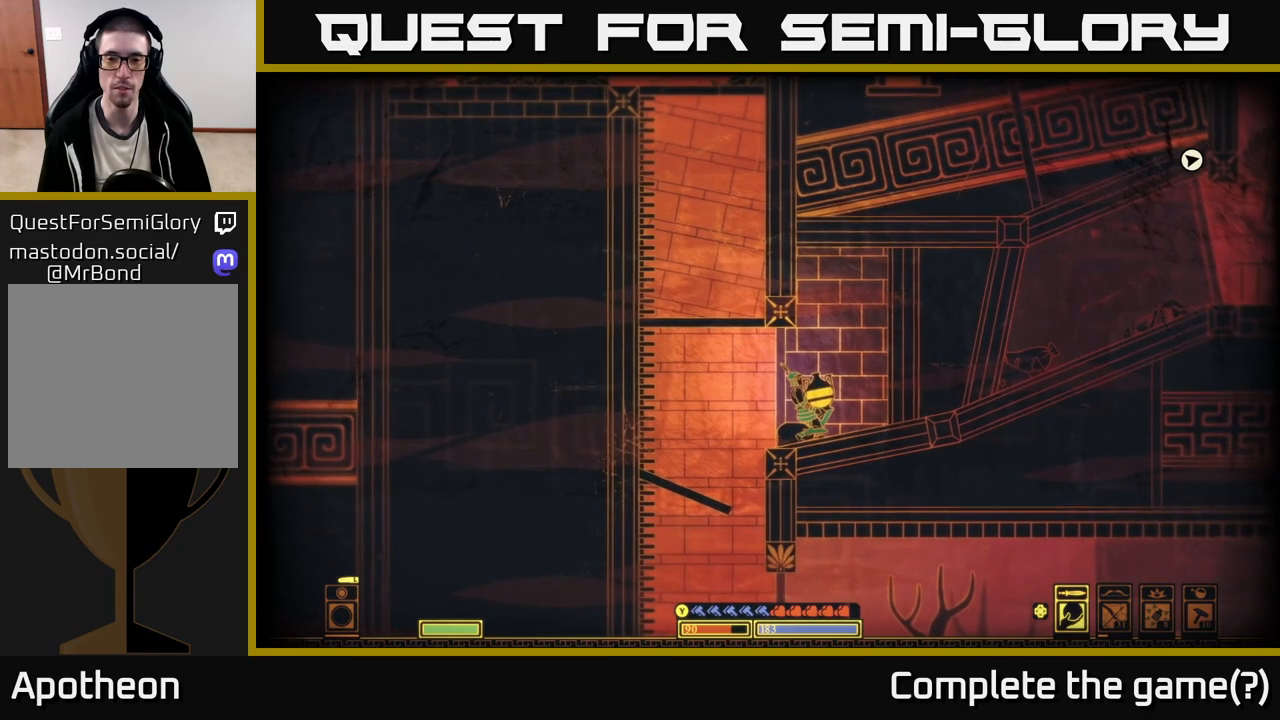
{"buttons": [], "left_stick": "down", "right_stick": "center", "events": [[183, "X", "down"], [267, "X", "up"]]}
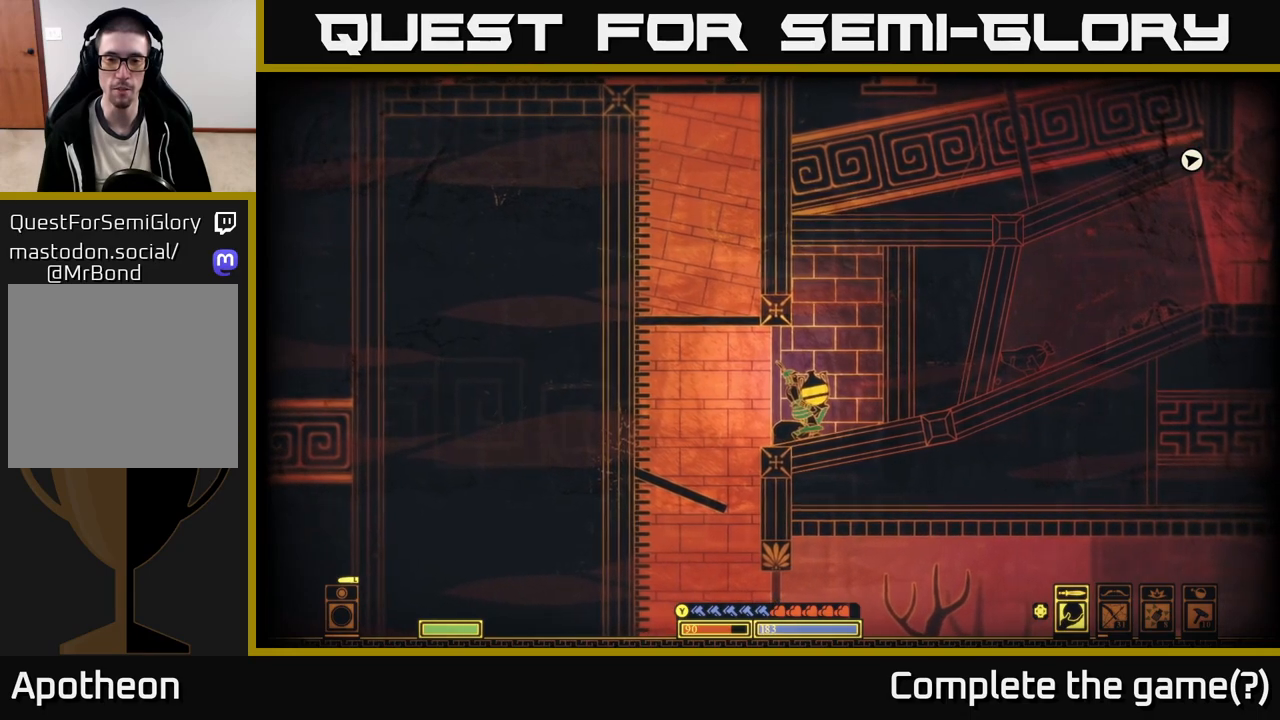
{"buttons": [], "left_stick": "down", "right_stick": "center", "events": []}
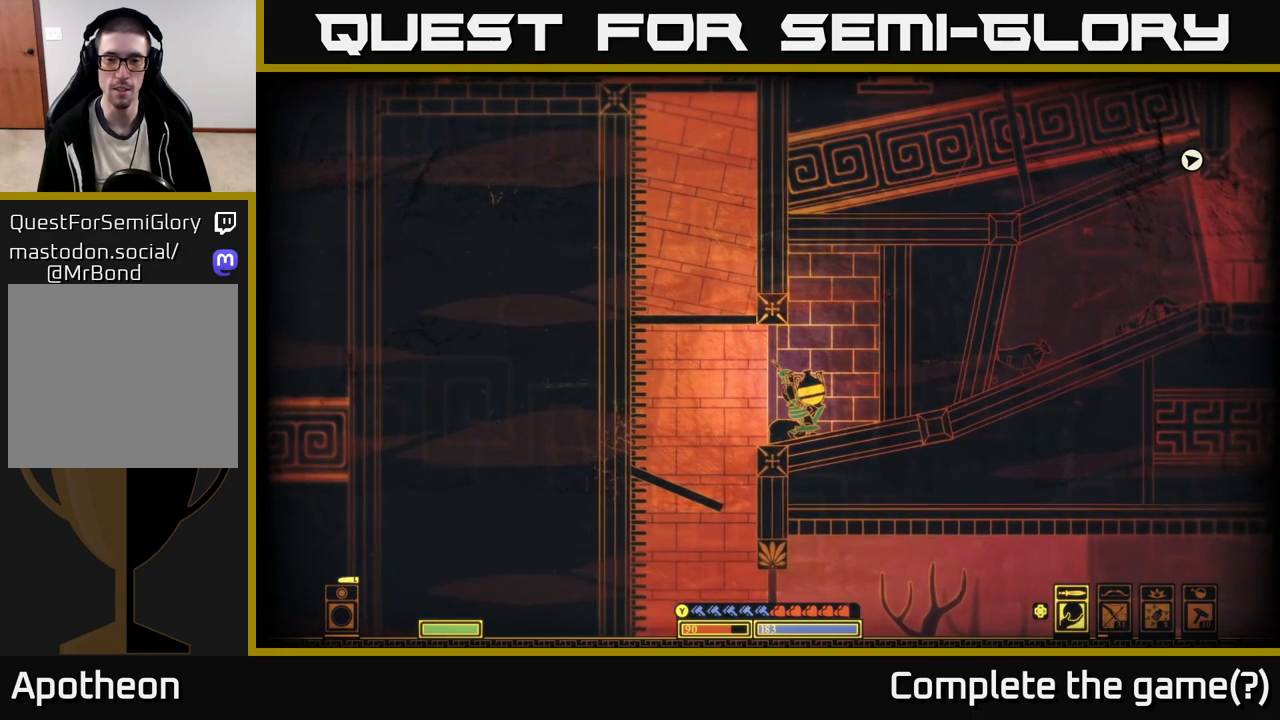
{"buttons": [], "left_stick": "down", "right_stick": "down-right", "events": [[233, "right_stick", "down"], [417, "right_stick", "down-right"]]}